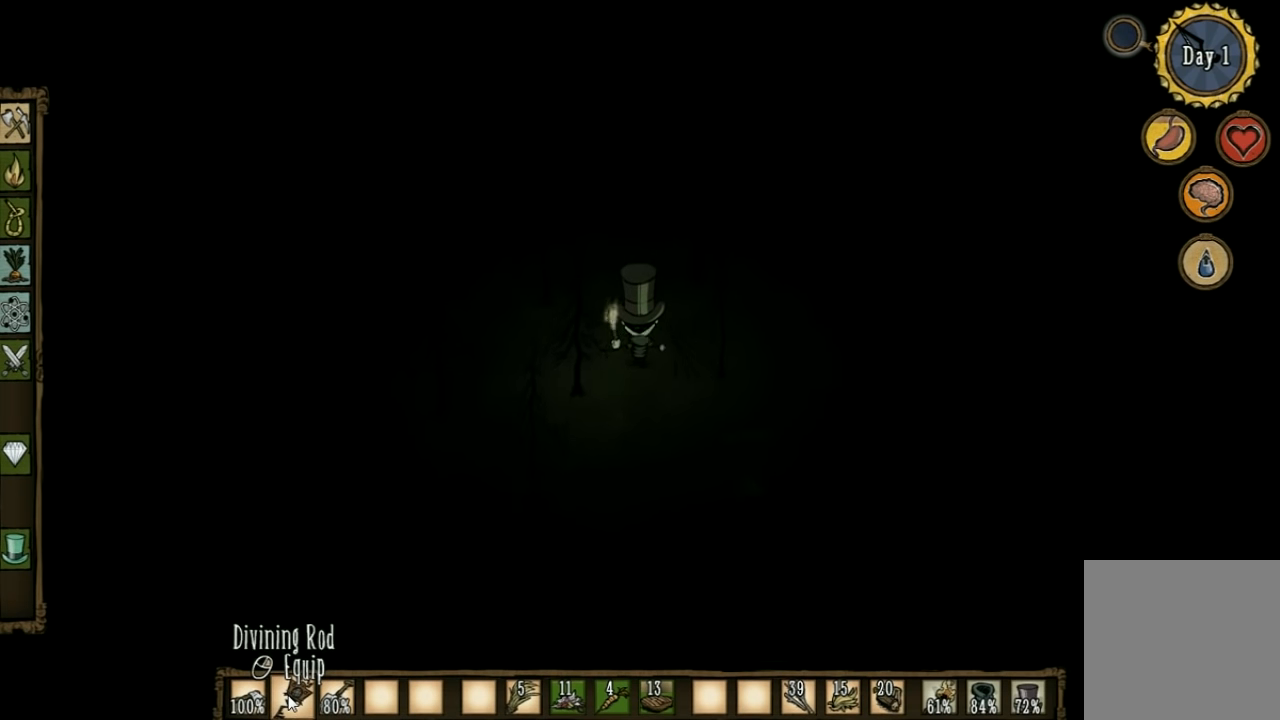
Gameplay with keyboard; each line is a JSON object with the keys held at the frame after it. "events" lists presses ("down") and releases ("up") of "1", "2", "3", "4", "5", "a", "c", "ctrl", "d", "e", "f", "q", "r", "s", "shift", "space", "tab", "v", "w", "x" and "z" between this image and that frame as [ms after this image, input, new state], when the widget could be followed in between. No other keys are recorded. Mouse input is not recorded. Not read: other_keys.
{"keys": ["w"], "events": []}
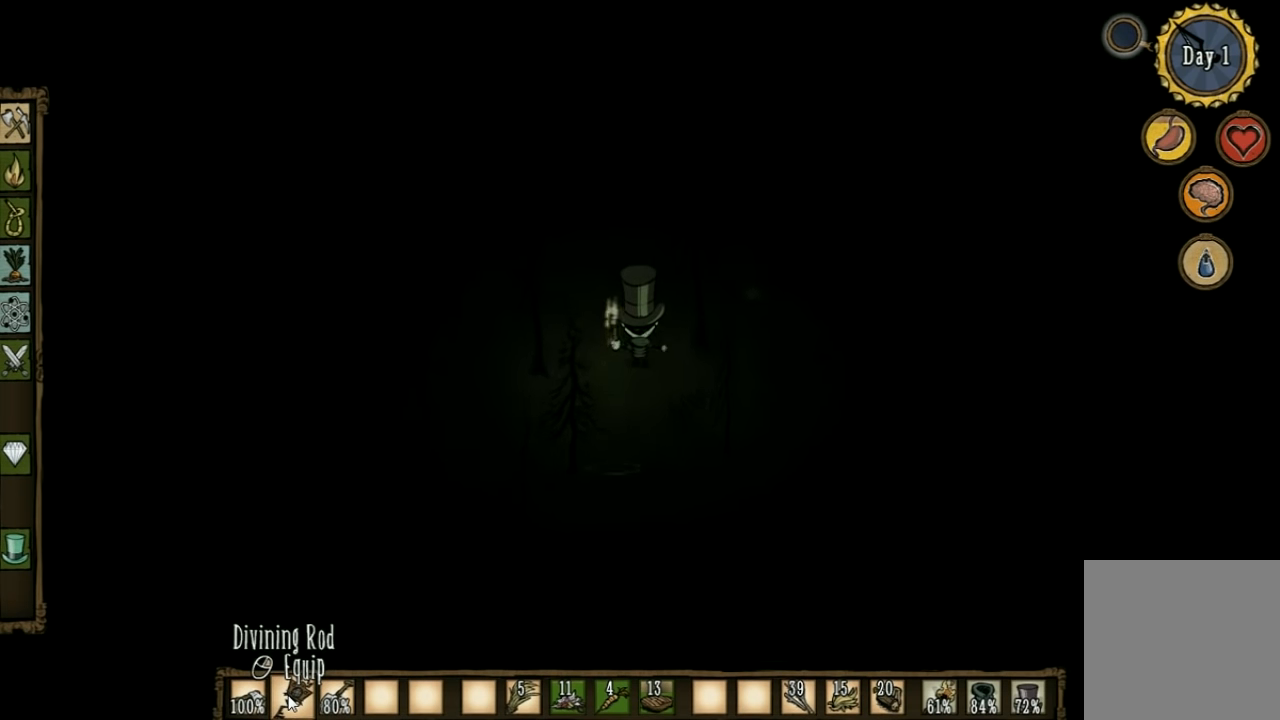
{"keys": ["w"], "events": []}
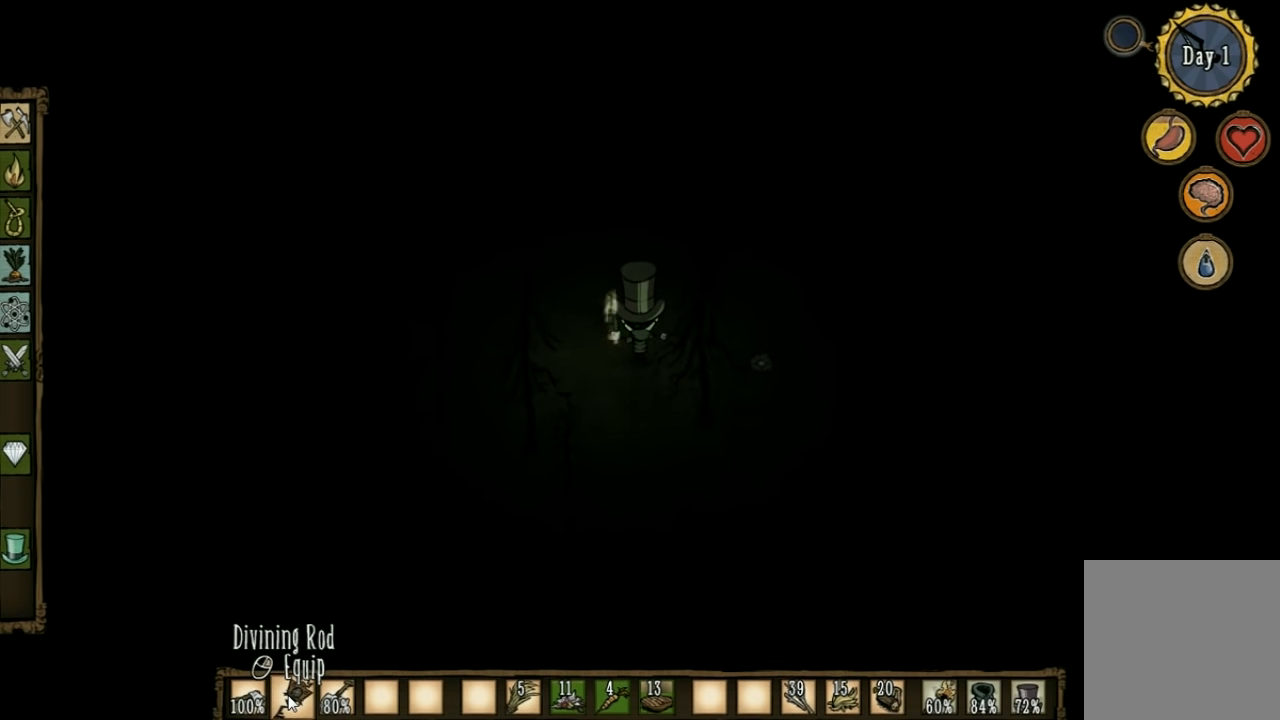
{"keys": ["w"], "events": []}
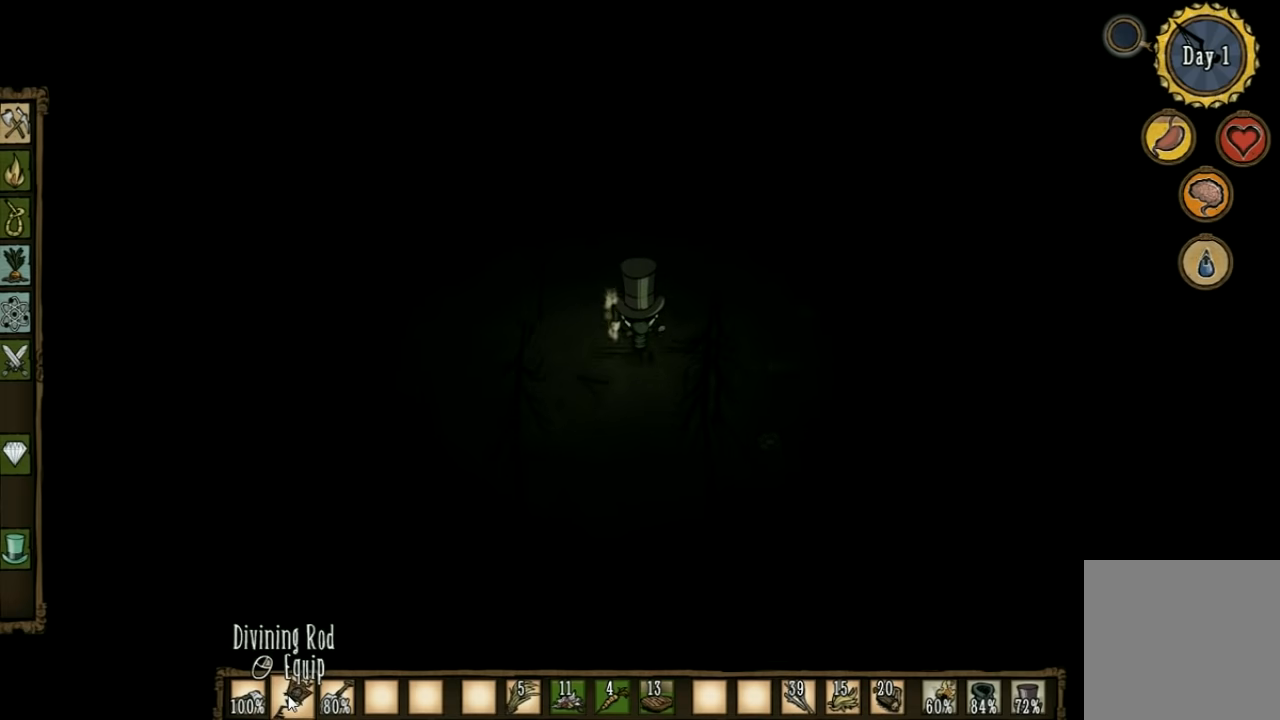
{"keys": ["a", "w"], "events": [[67, "a", "down"]]}
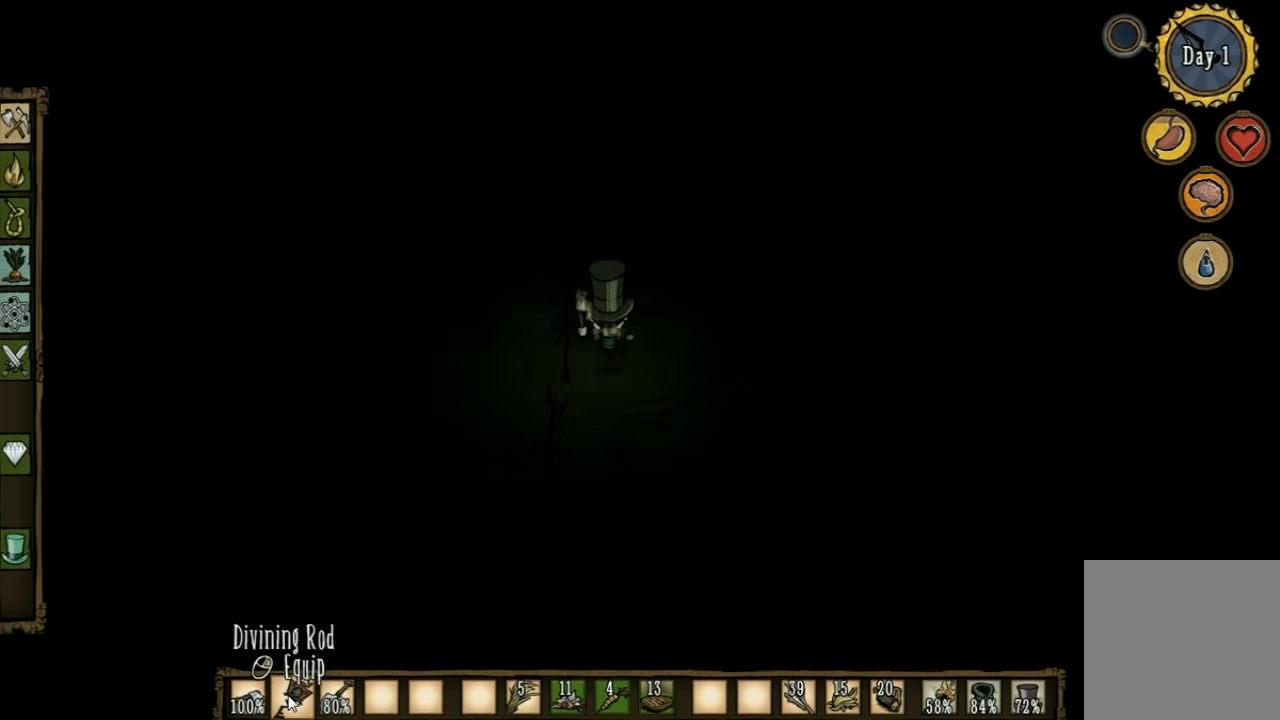
{"keys": ["w"], "events": [[333, "a", "up"]]}
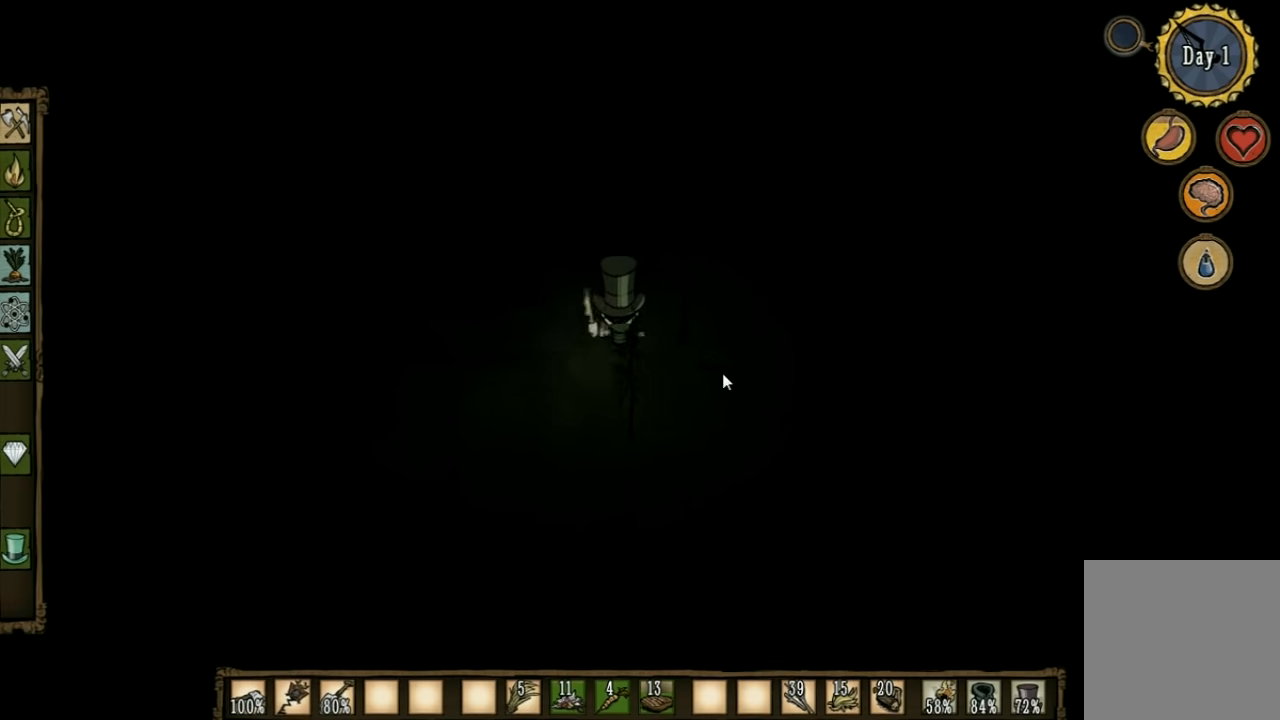
{"keys": ["w"], "events": []}
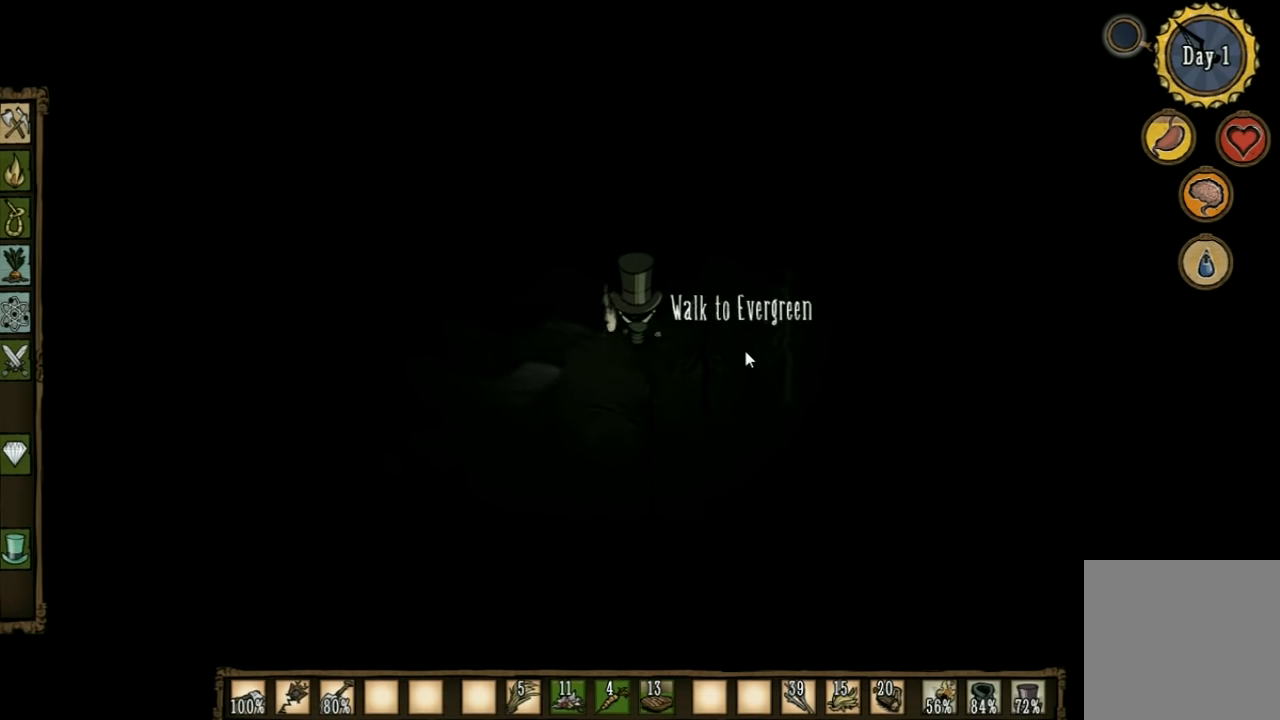
{"keys": [], "events": [[67, "w", "up"], [200, "s", "down"], [400, "s", "up"]]}
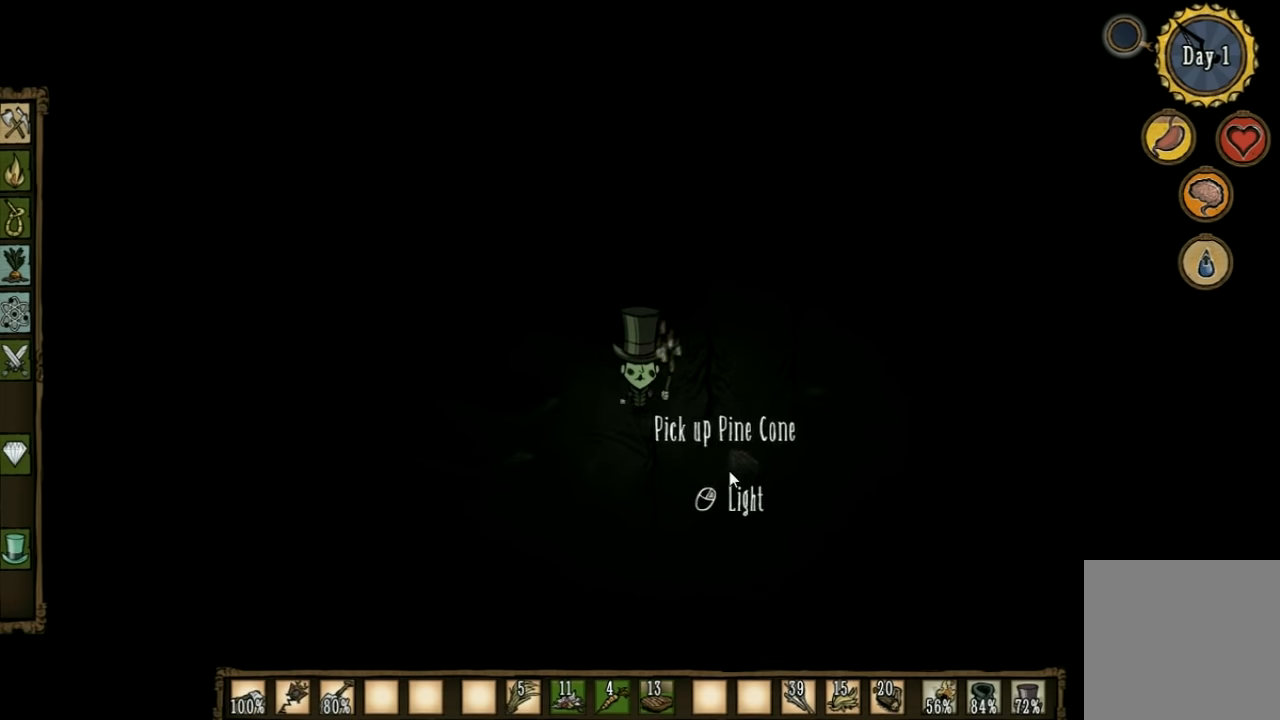
{"keys": [], "events": []}
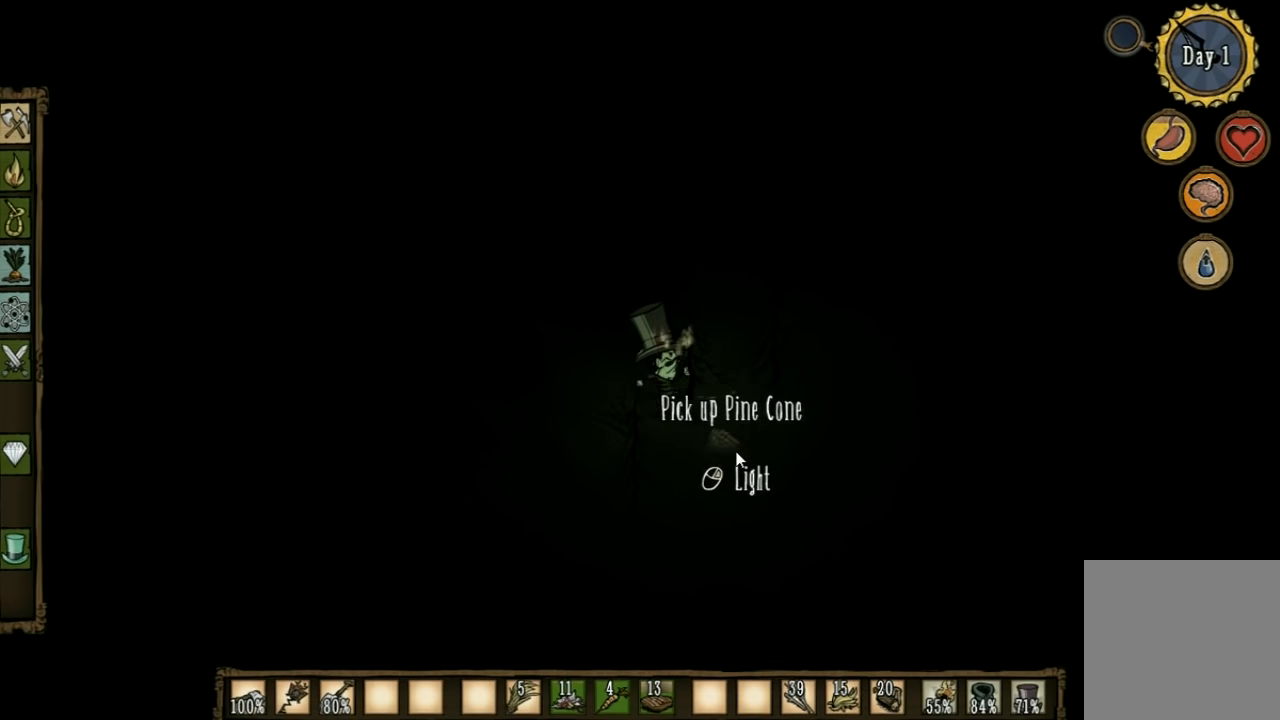
{"keys": [], "events": [[233, "q", "down"], [367, "q", "up"]]}
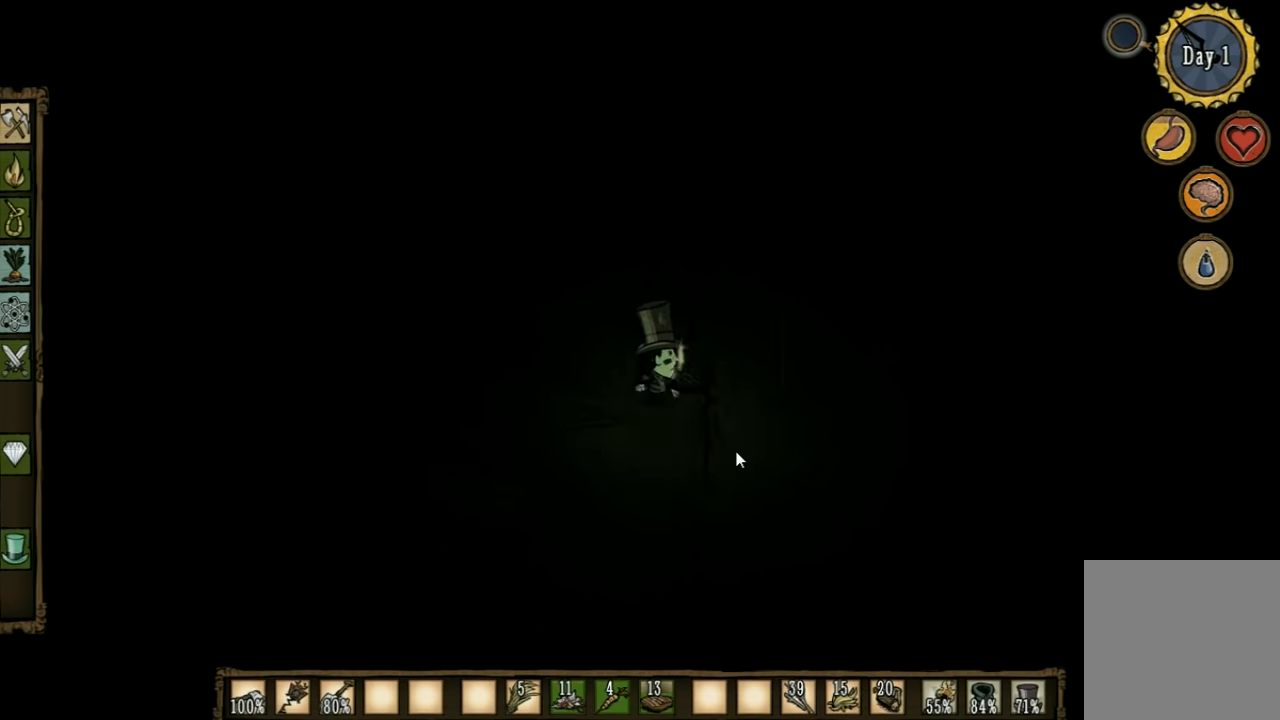
{"keys": ["shift", "w"], "events": [[333, "w", "down"], [400, "shift", "down"]]}
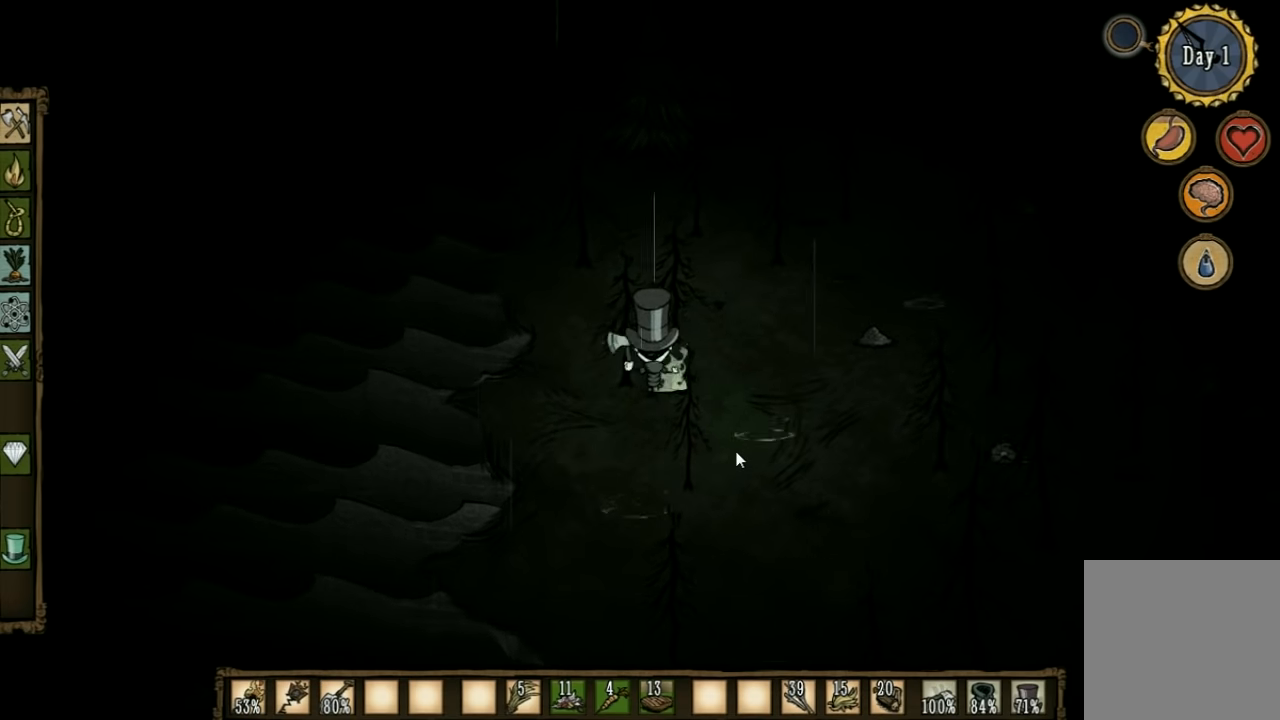
{"keys": ["w"], "events": [[33, "shift", "up"]]}
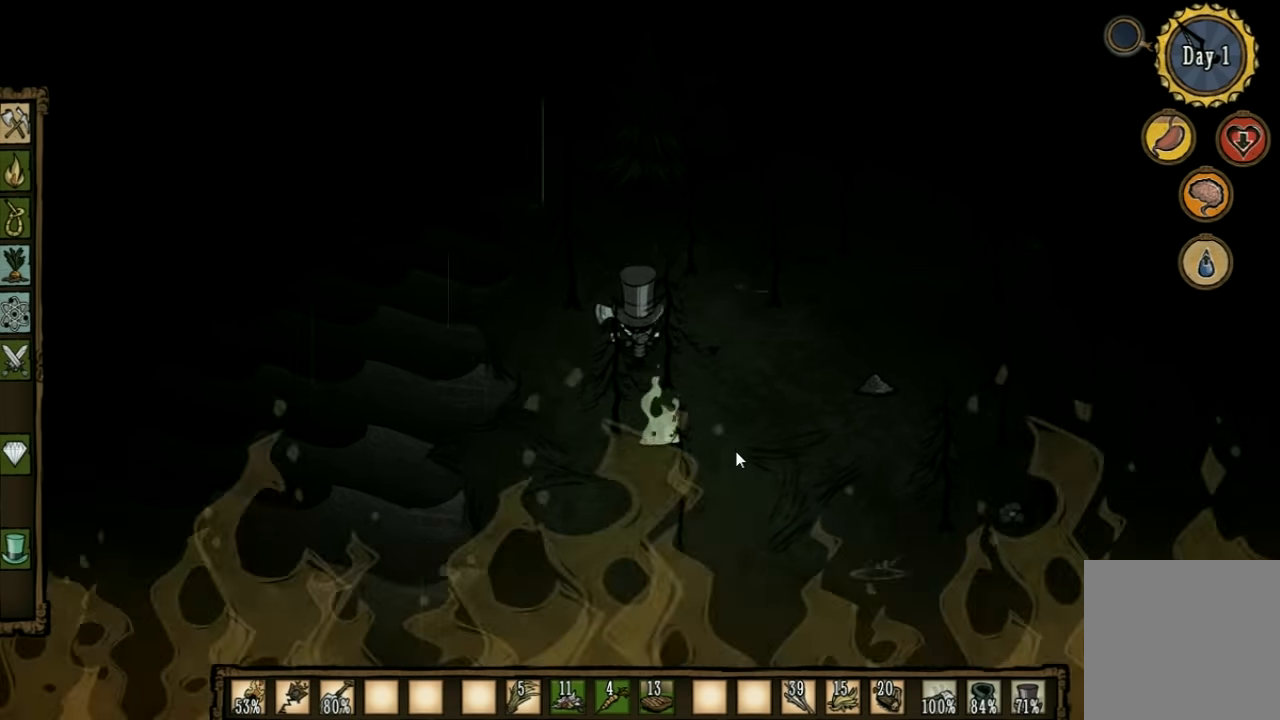
{"keys": ["w"], "events": []}
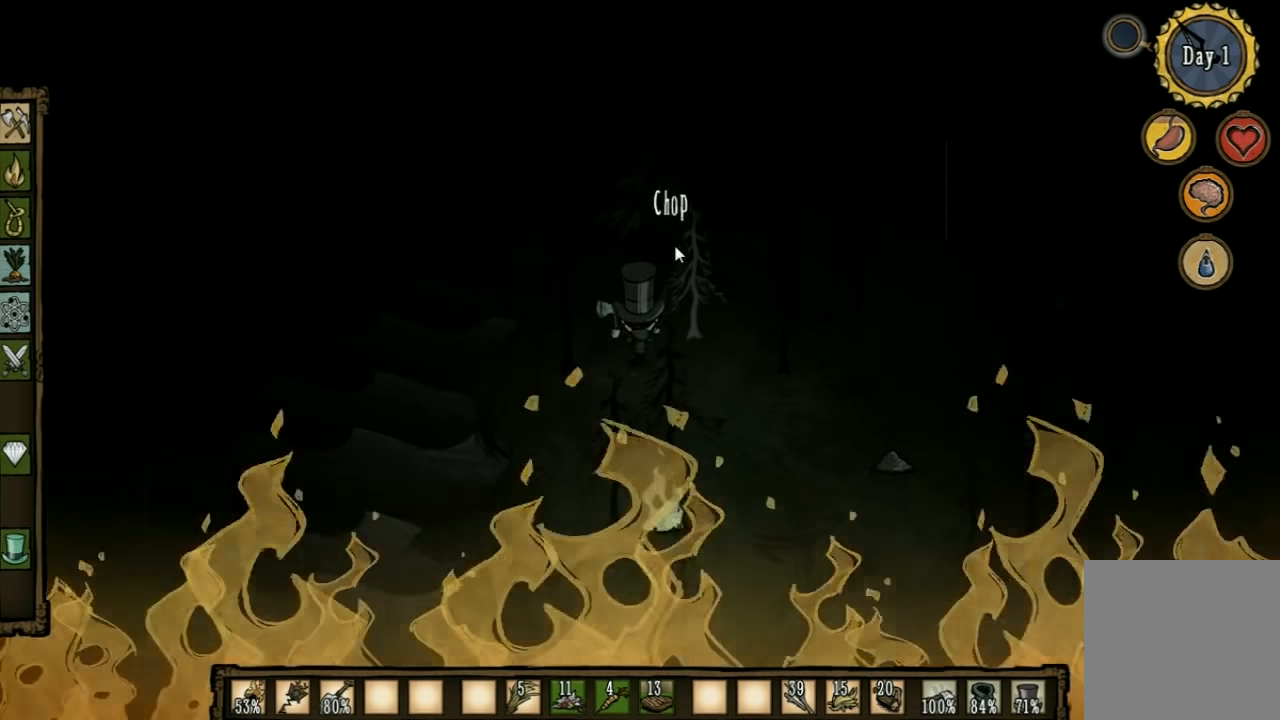
{"keys": [], "events": [[167, "shift", "down"], [233, "shift", "up"], [233, "w", "up"]]}
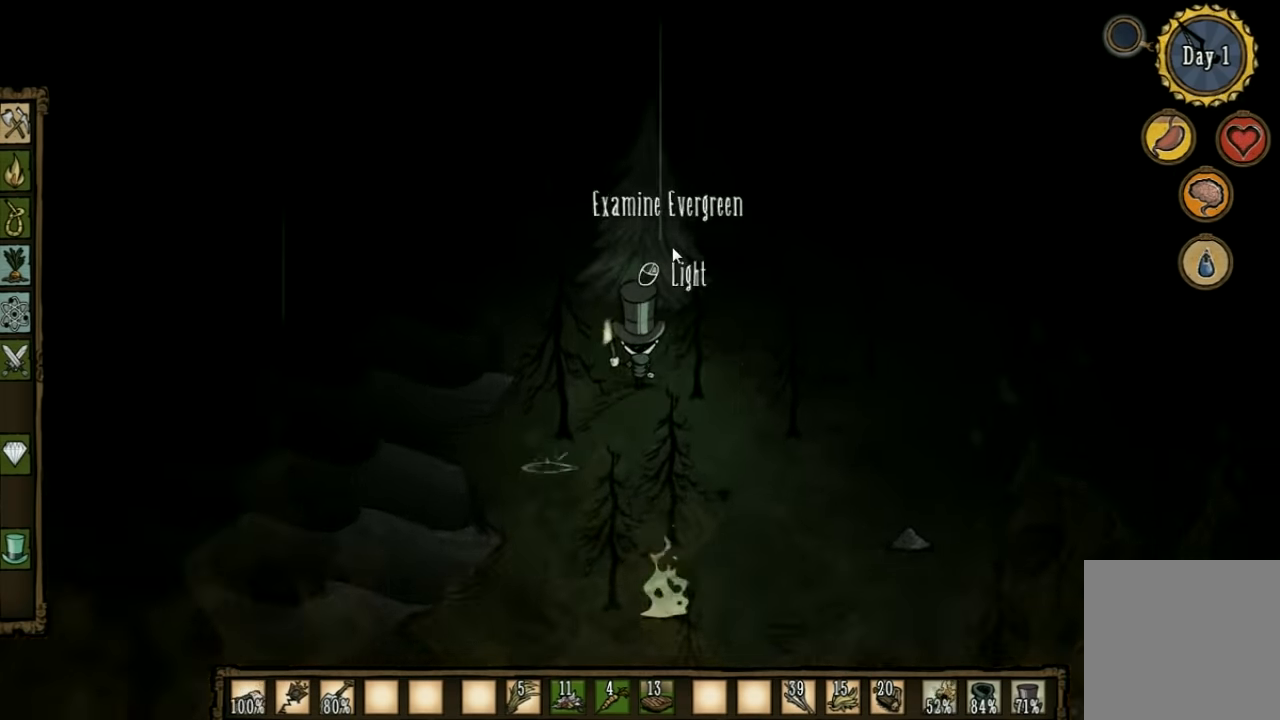
{"keys": [], "events": []}
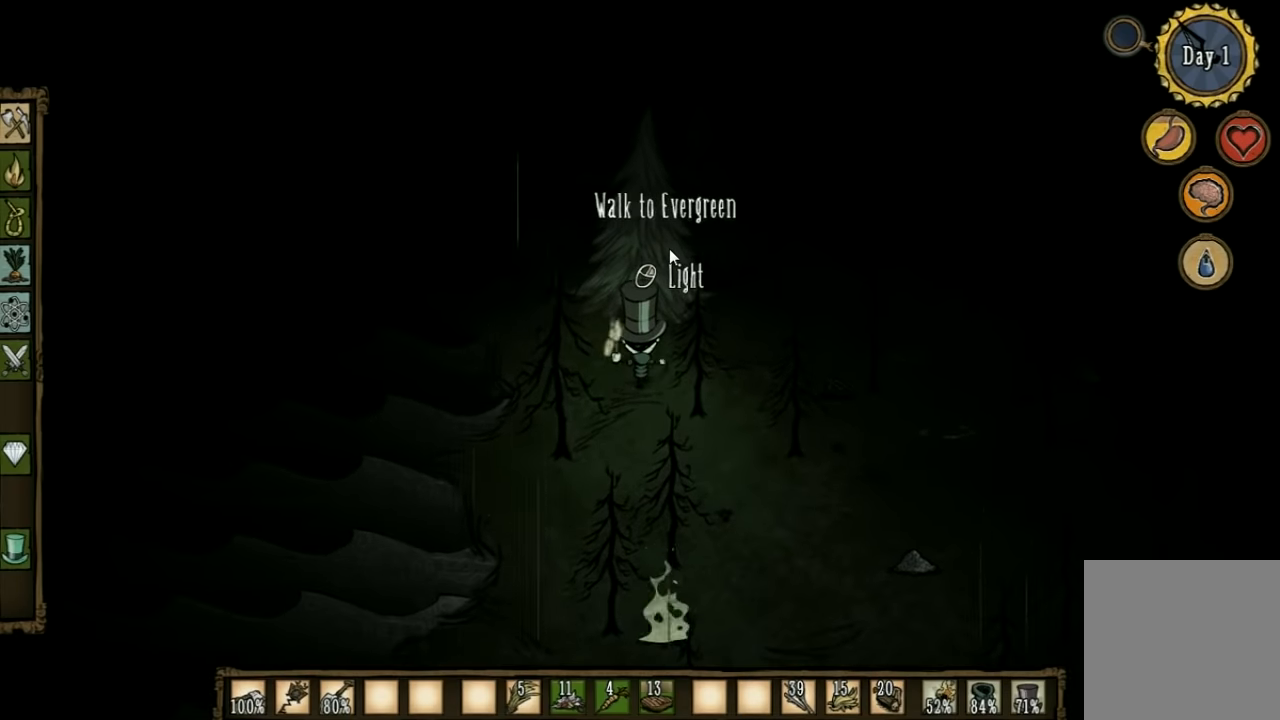
{"keys": [], "events": []}
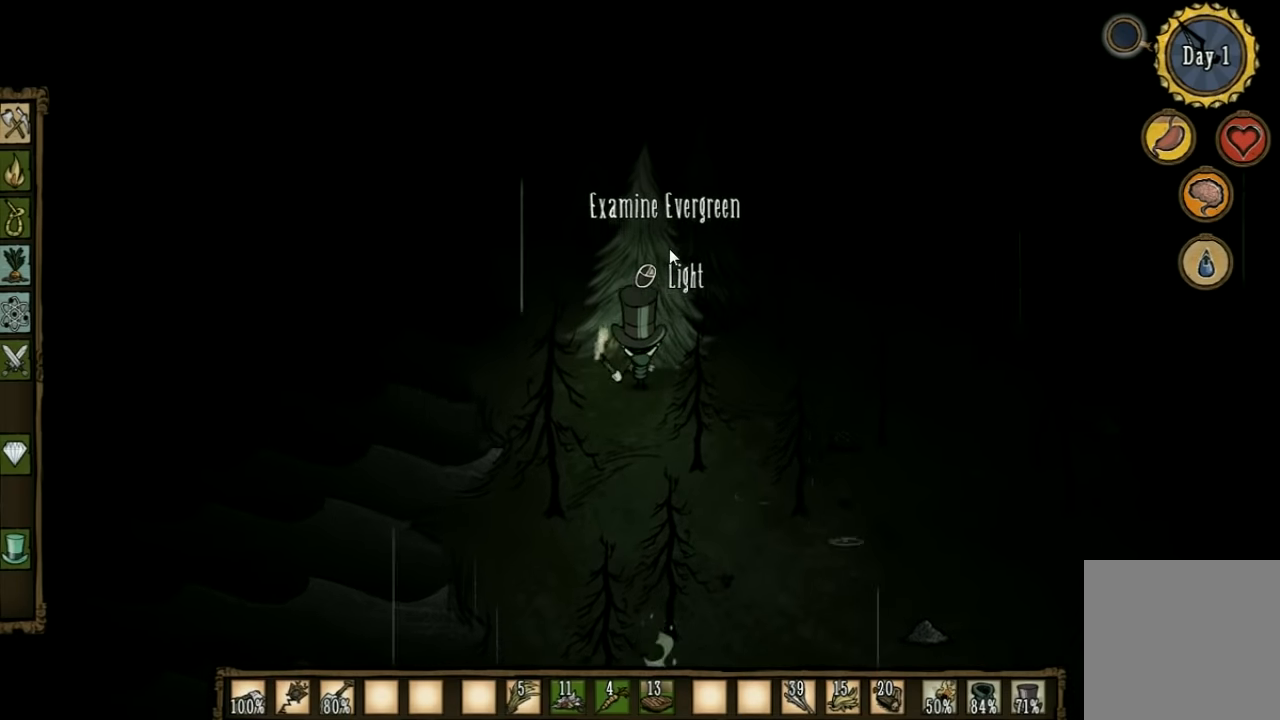
{"keys": ["s", "shift"], "events": [[400, "s", "down"], [400, "shift", "down"]]}
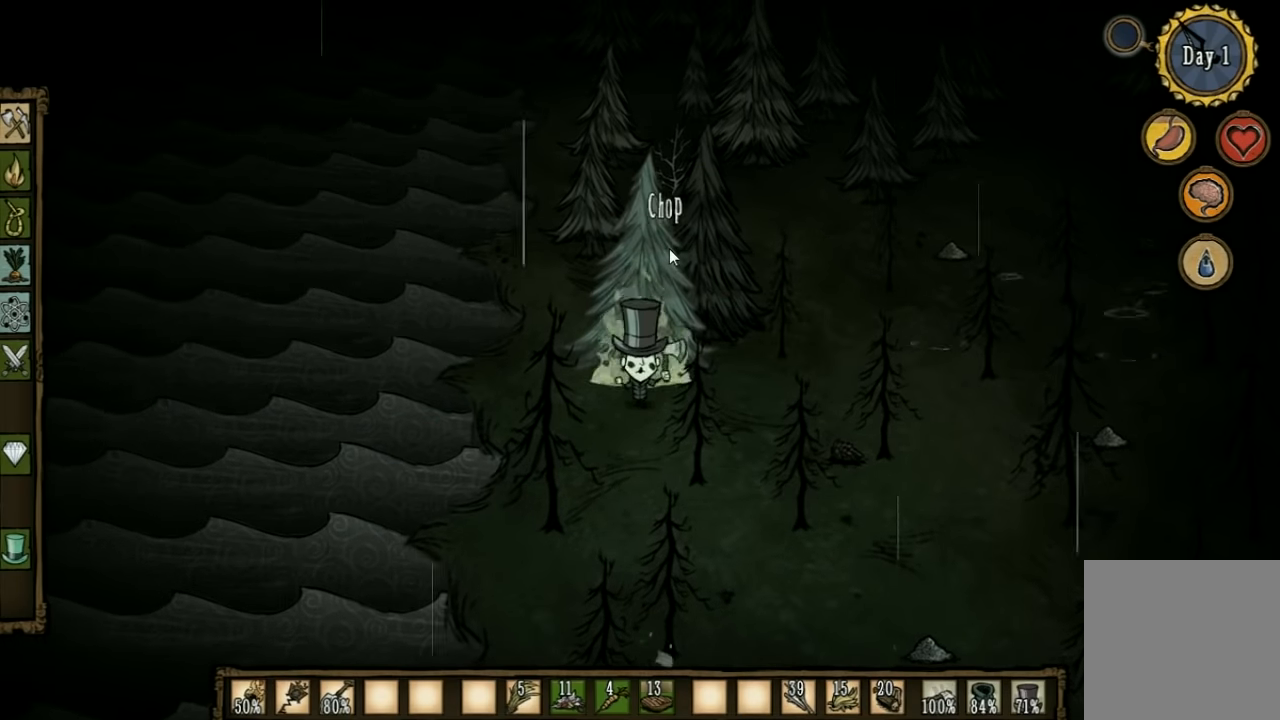
{"keys": ["d", "s"], "events": [[33, "shift", "up"], [400, "d", "down"]]}
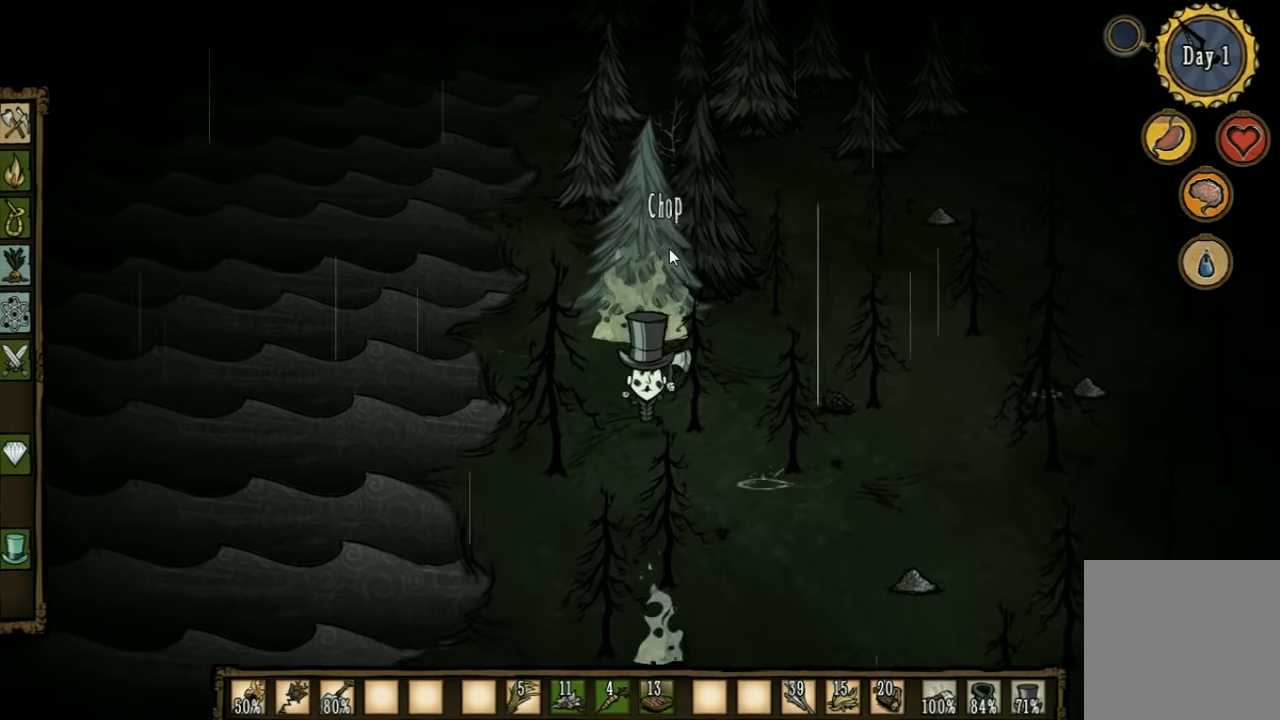
{"keys": ["d"], "events": [[33, "s", "up"], [300, "q", "down"], [366, "q", "up"]]}
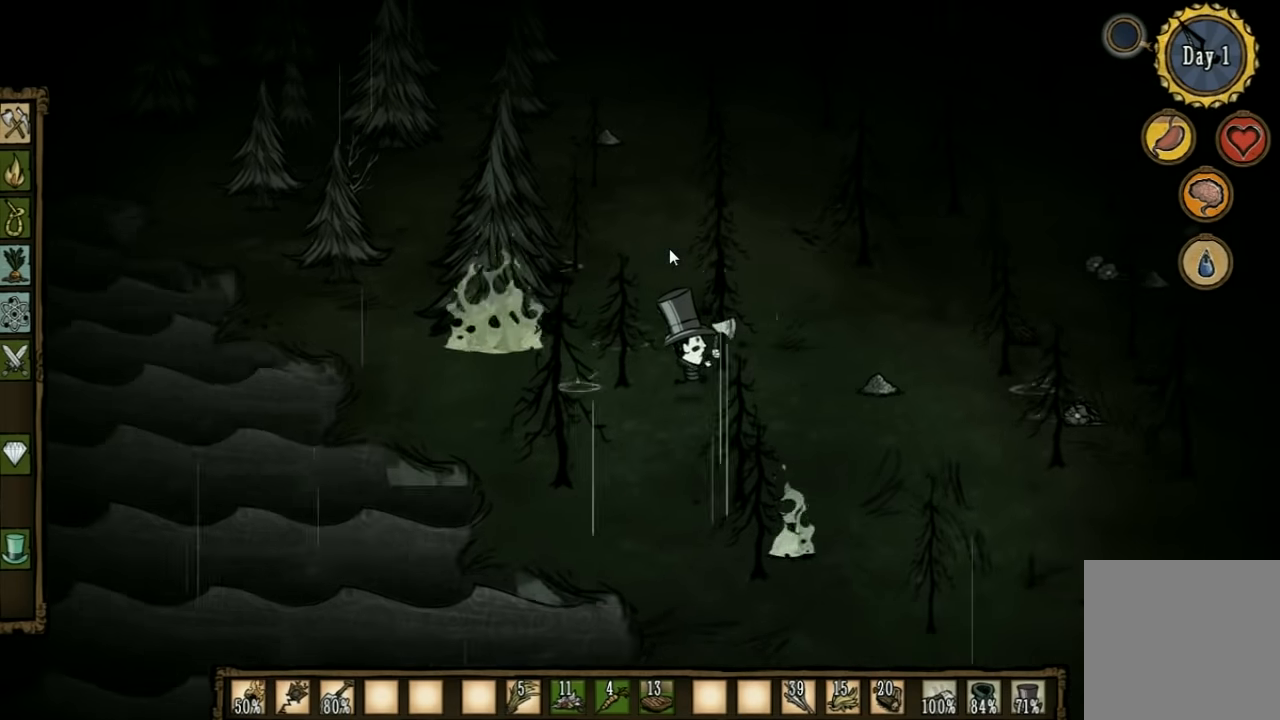
{"keys": ["w"], "events": [[133, "w", "down"], [333, "d", "up"]]}
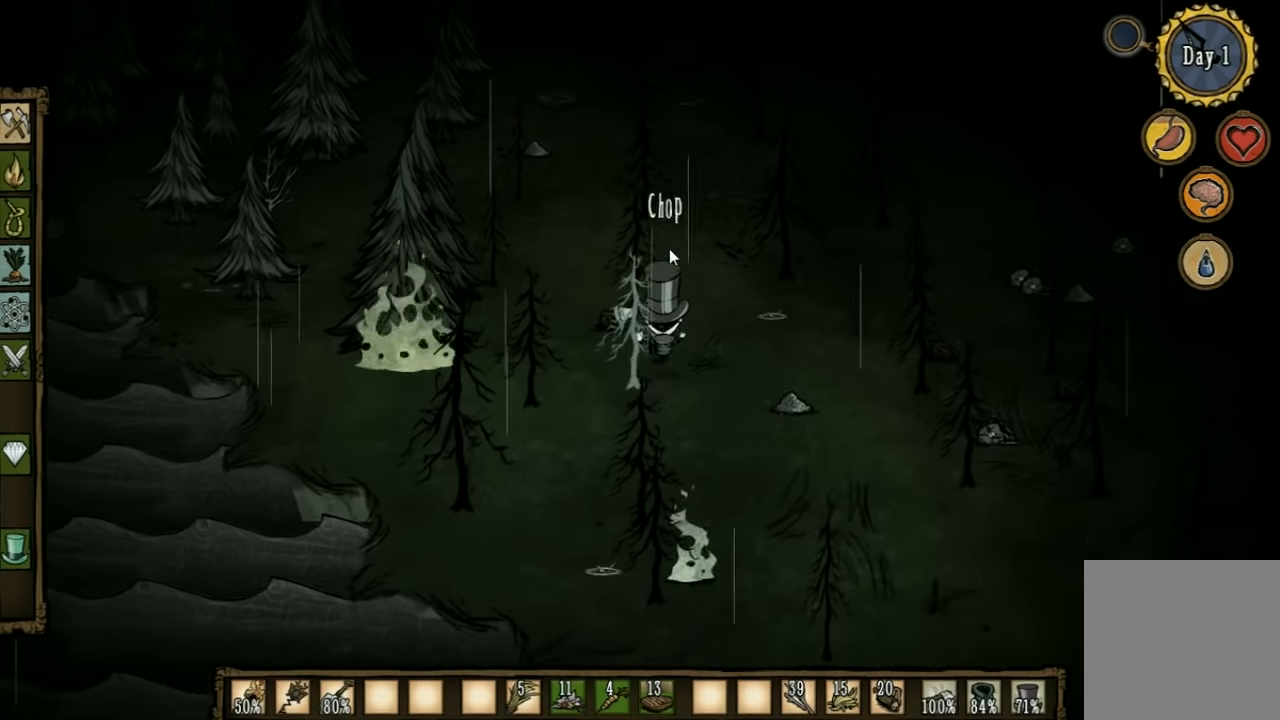
{"keys": ["w"], "events": []}
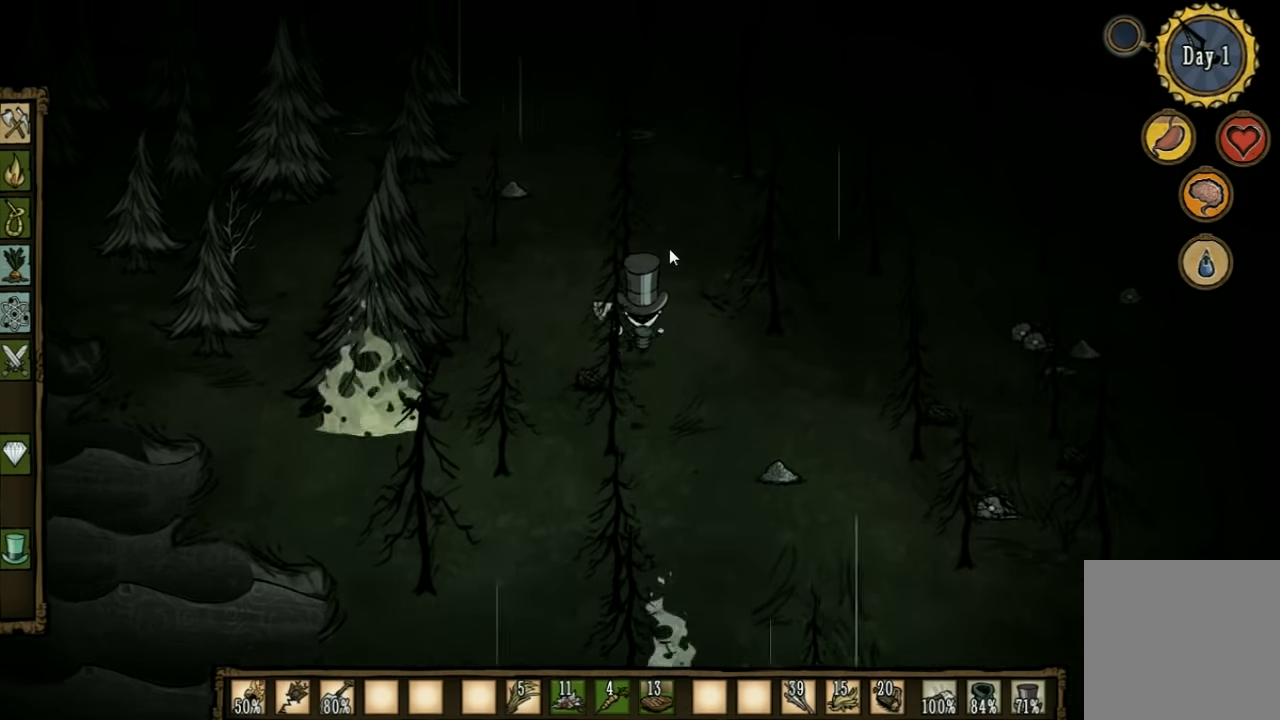
{"keys": ["d", "w"], "events": [[33, "e", "down"], [200, "e", "up"], [400, "d", "down"]]}
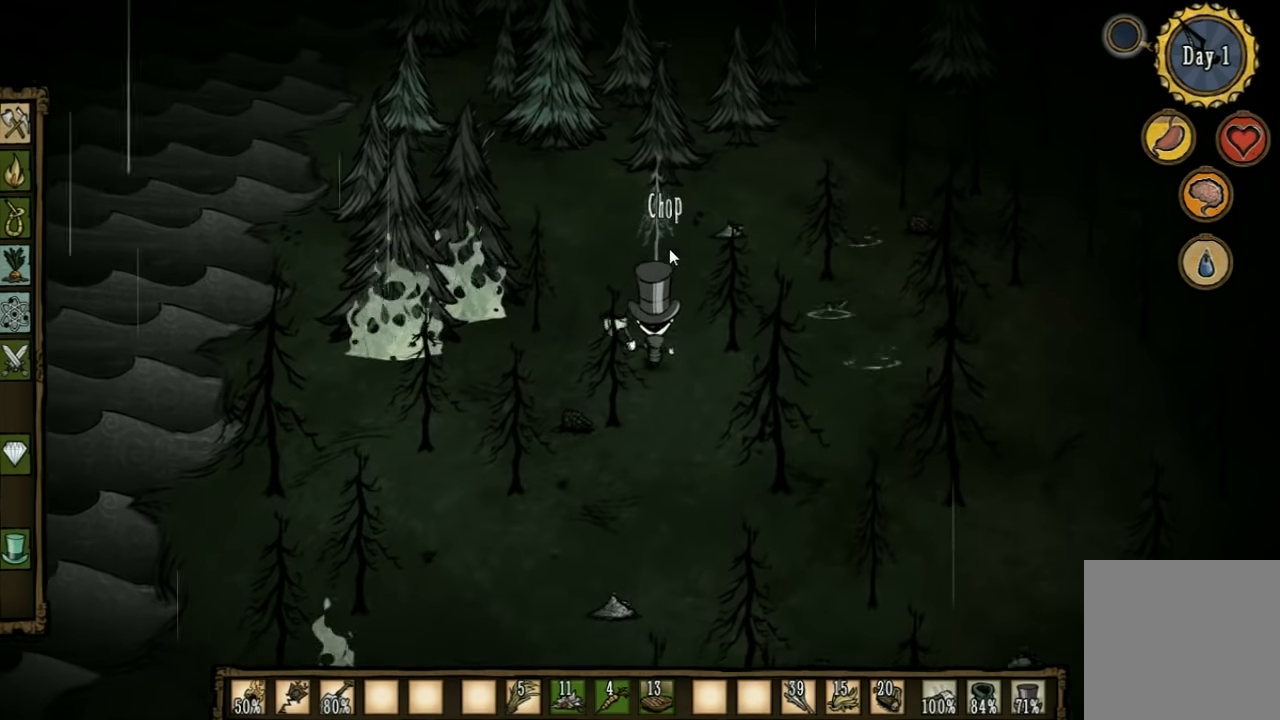
{"keys": ["d", "w"], "events": []}
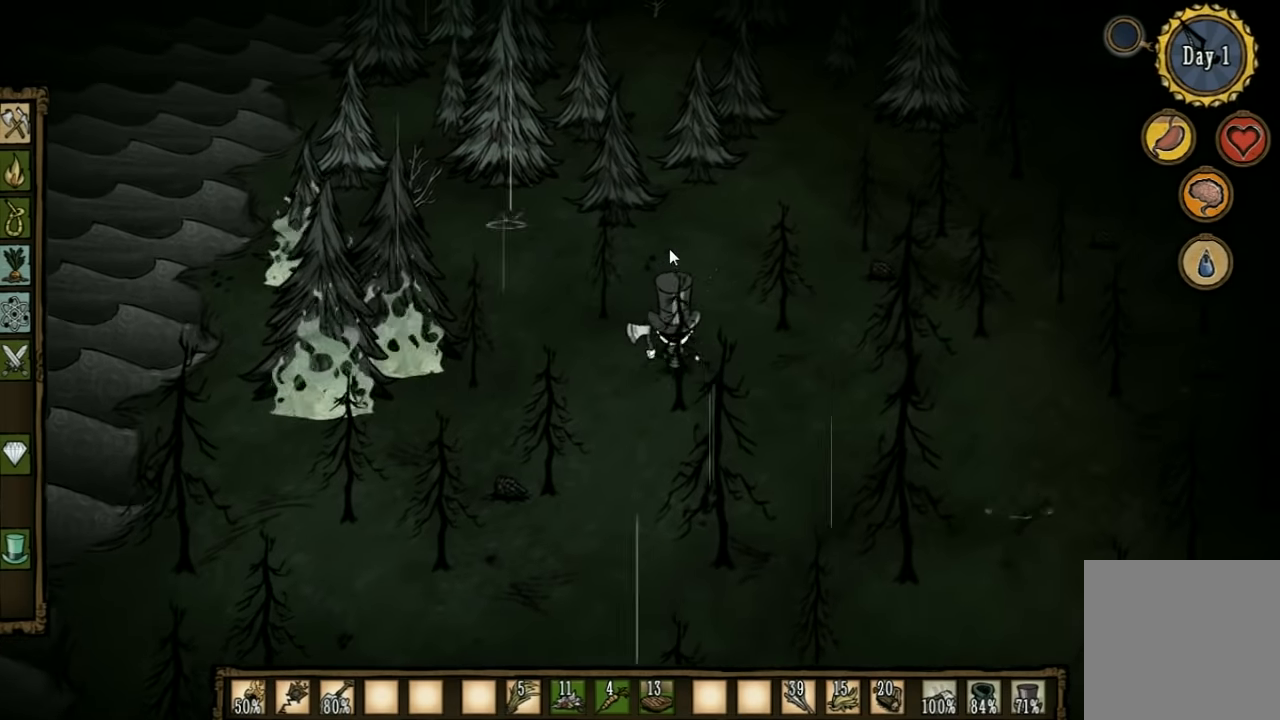
{"keys": ["d", "w"], "events": []}
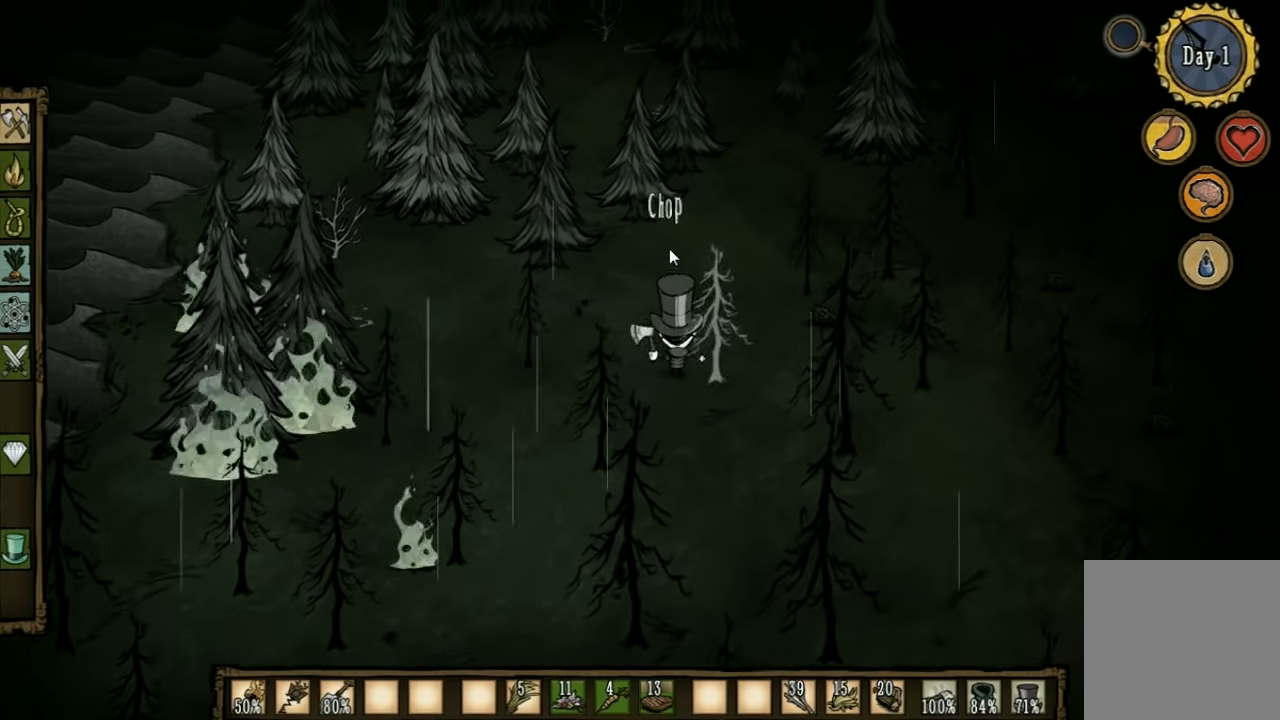
{"keys": ["d", "w"], "events": []}
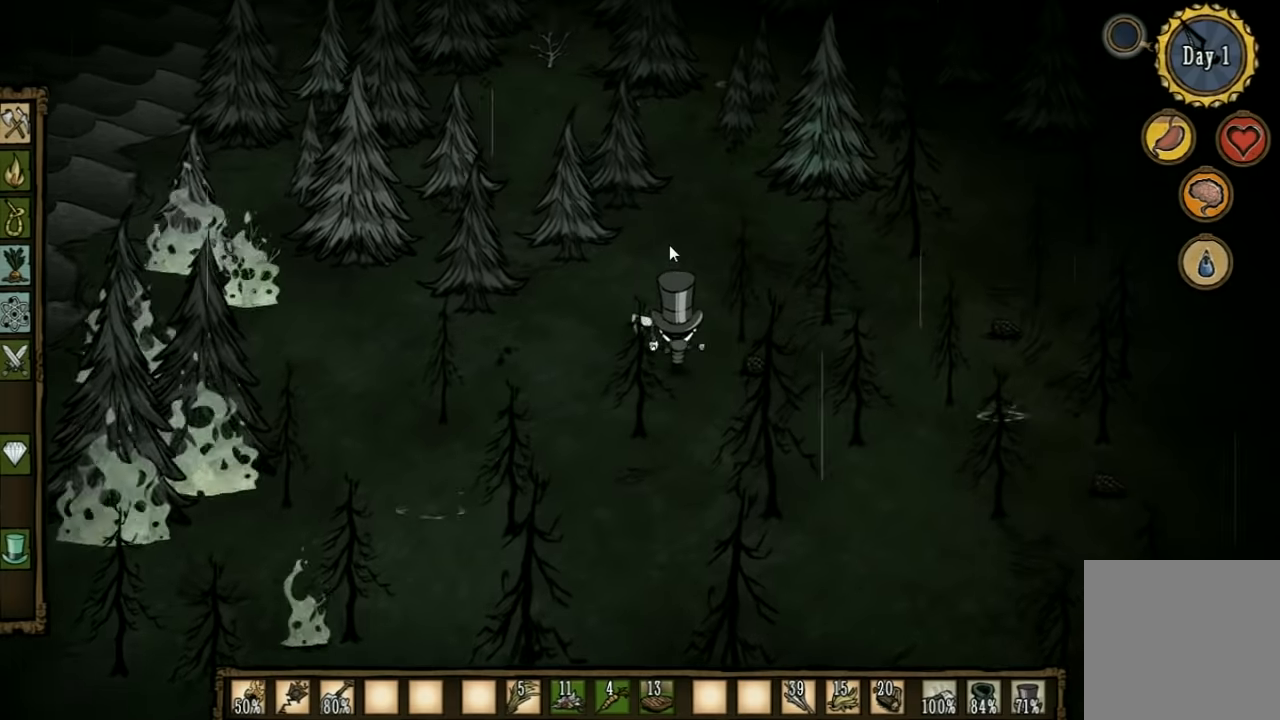
{"keys": ["d", "w"], "events": []}
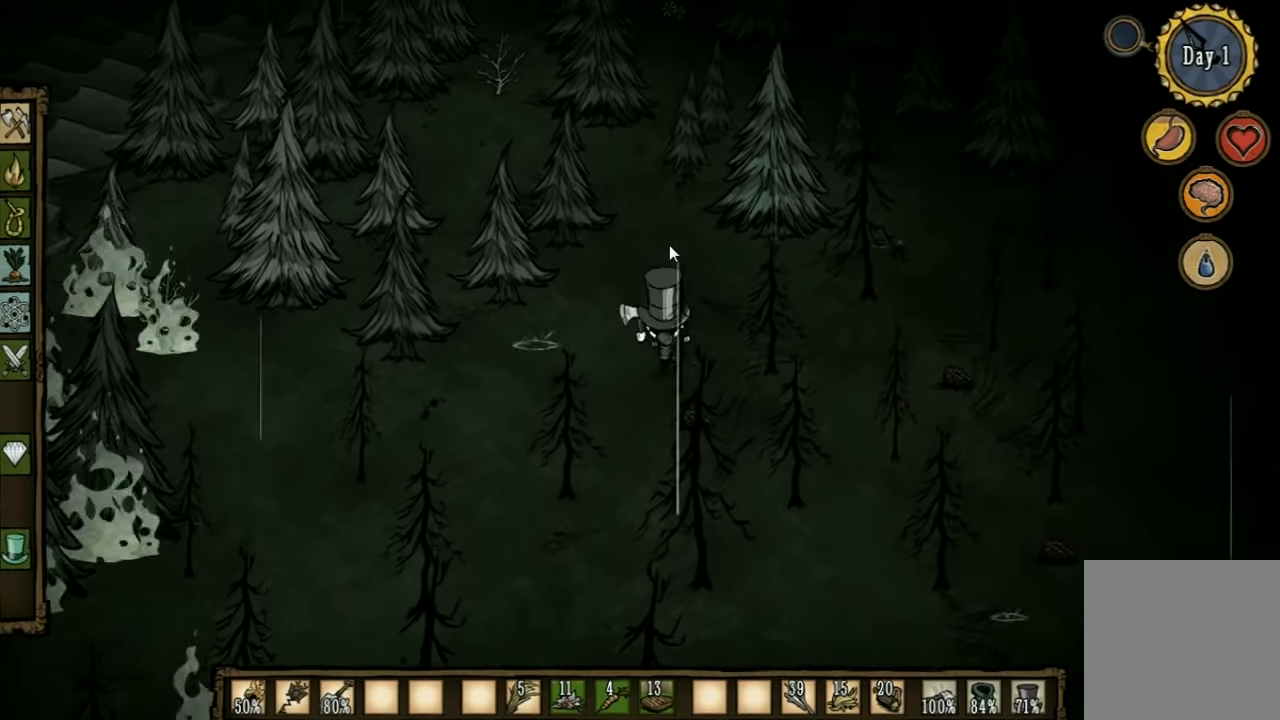
{"keys": ["d"], "events": [[267, "w", "up"]]}
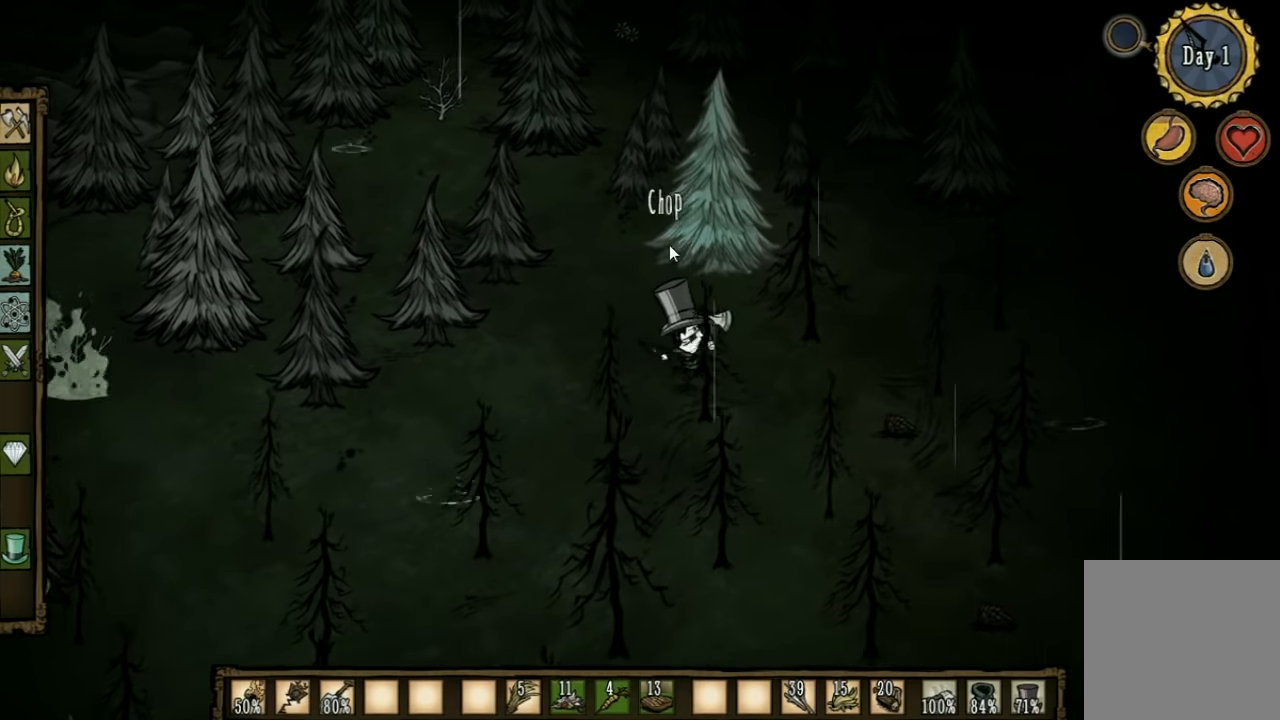
{"keys": ["d"], "events": []}
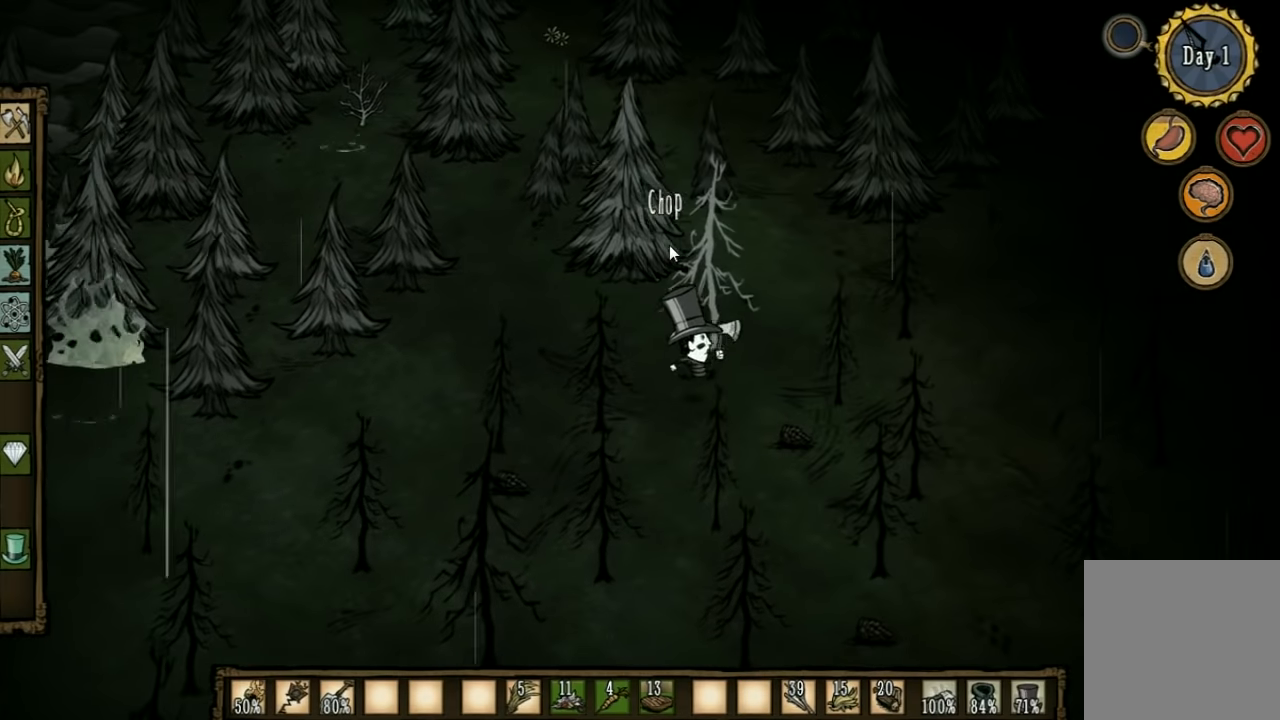
{"keys": ["d"], "events": [[167, "w", "down"], [500, "w", "up"]]}